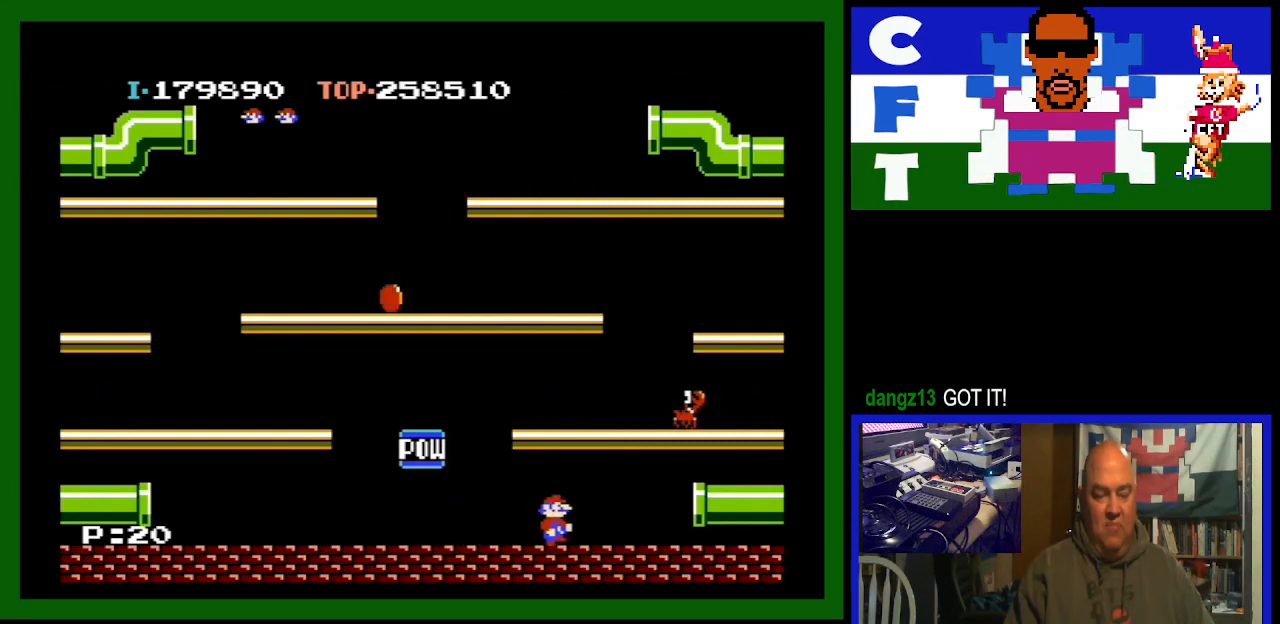
Gameplay with a controller (Nintendo layout); each line is a JSON object with the inputs held at the frame after it. "events" lists button and stick changes between this image and that frame as [ms after this image, input, new state], when the widget could be followed in between. Not read: L3 R3.
{"buttons": [], "events": [[133, "DPAD_RIGHT", "up"]]}
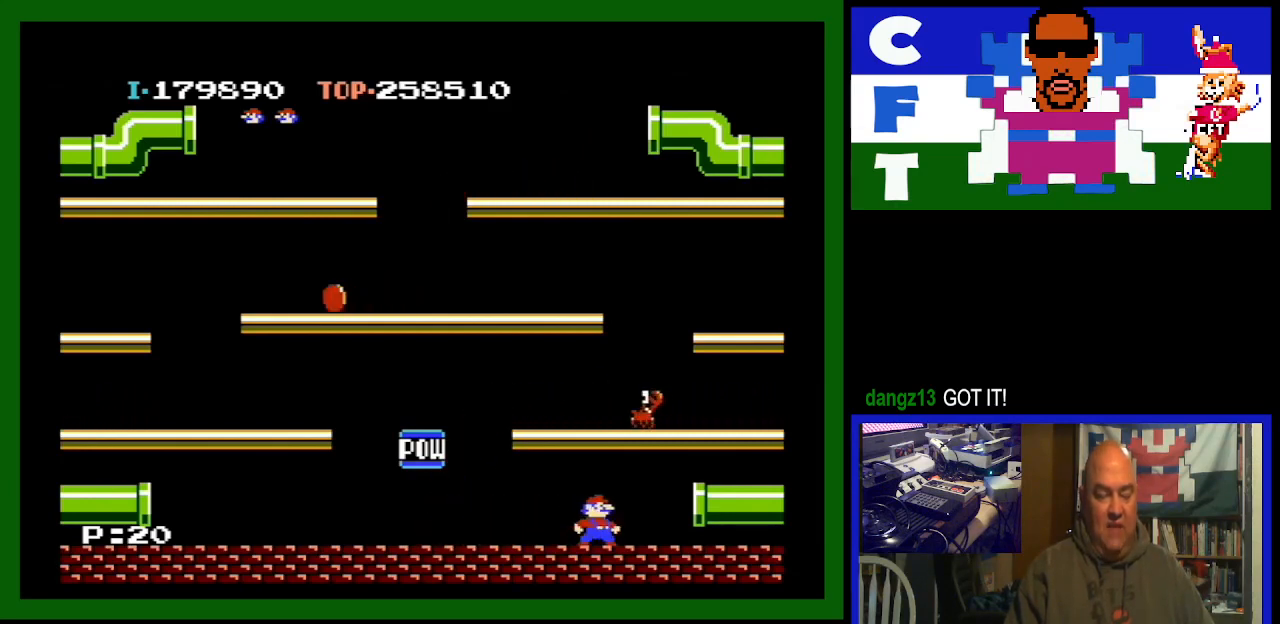
{"buttons": ["A"], "events": [[433, "A", "down"]]}
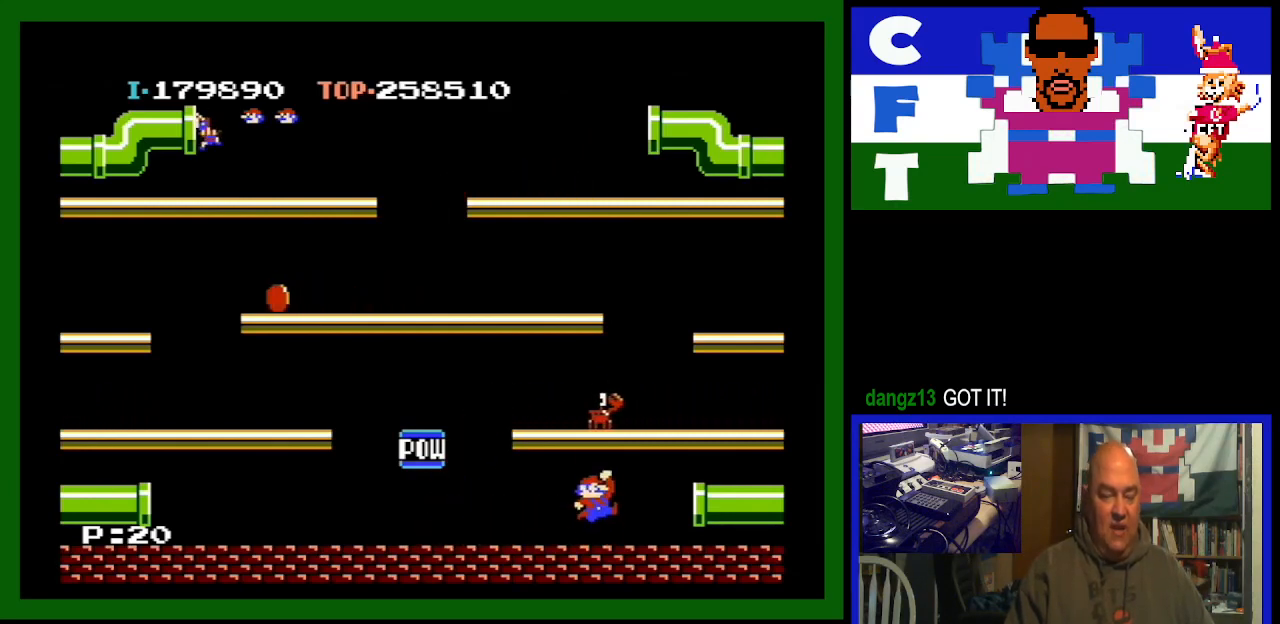
{"buttons": [], "events": [[67, "A", "up"]]}
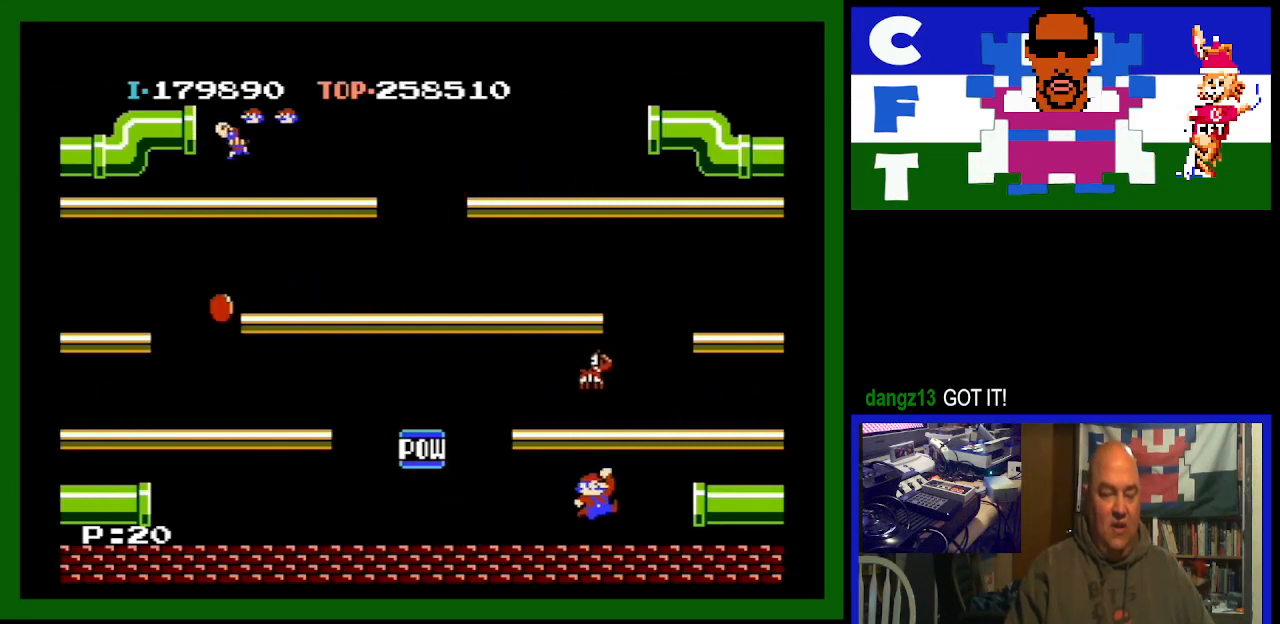
{"buttons": [], "events": [[233, "A", "down"], [433, "A", "up"]]}
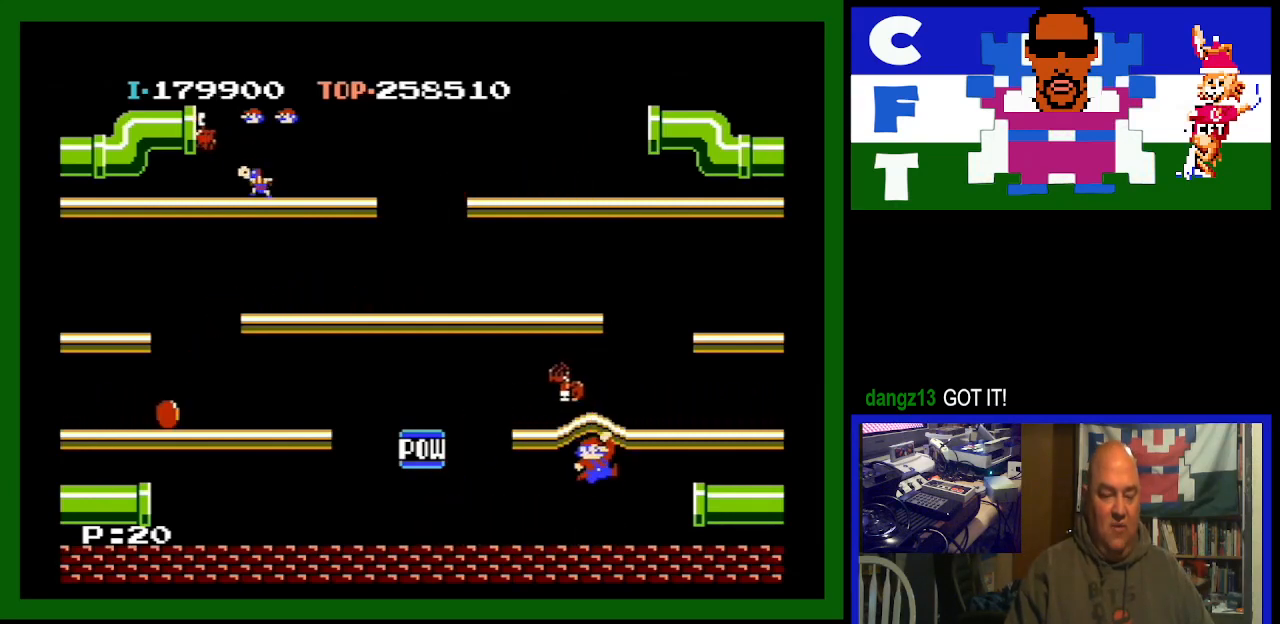
{"buttons": ["DPAD_LEFT"], "events": [[100, "DPAD_LEFT", "down"]]}
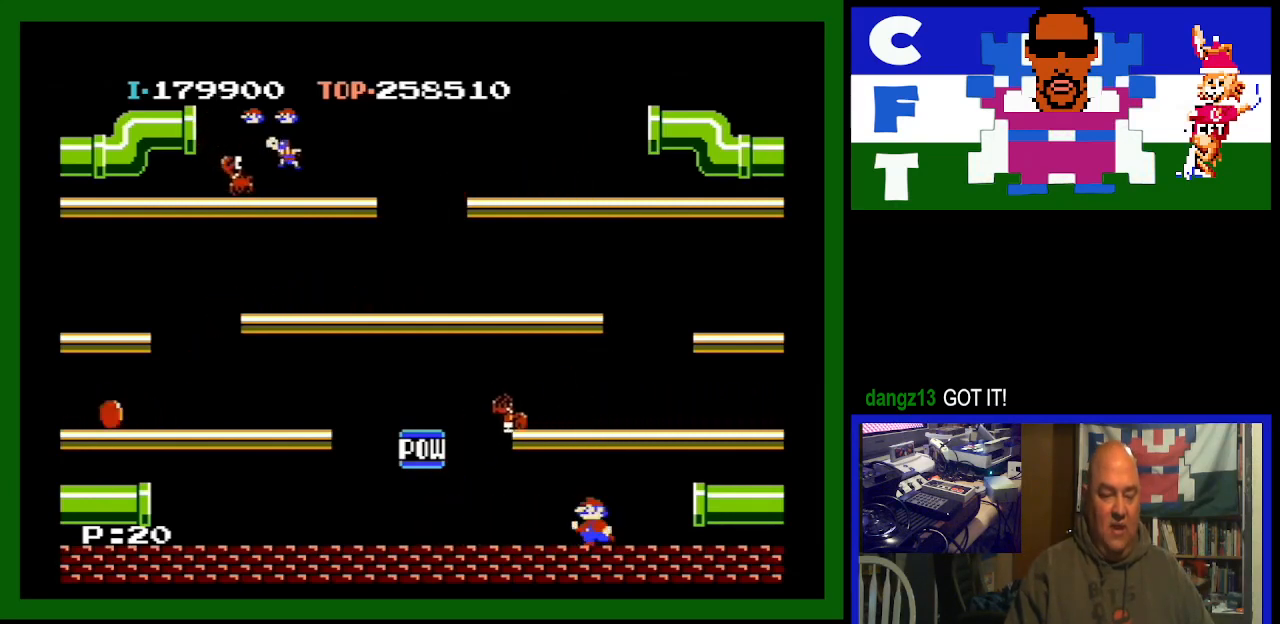
{"buttons": ["DPAD_LEFT"], "events": []}
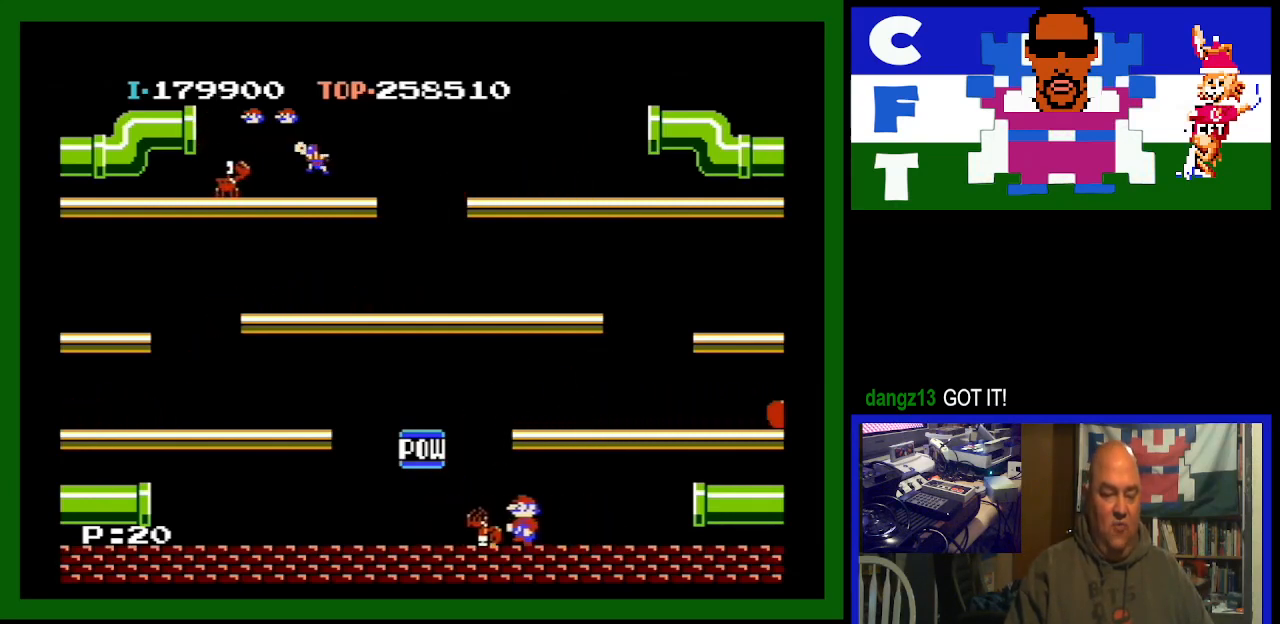
{"buttons": ["DPAD_RIGHT"], "events": [[133, "DPAD_LEFT", "up"], [167, "DPAD_RIGHT", "down"]]}
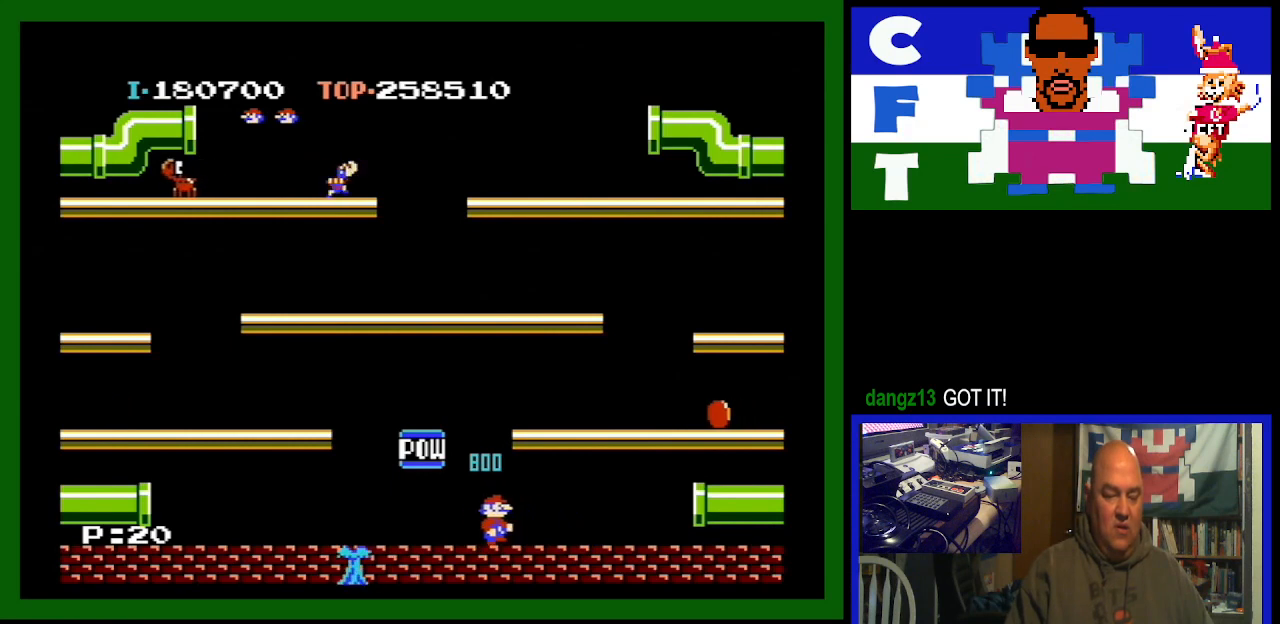
{"buttons": [], "events": [[267, "DPAD_RIGHT", "up"]]}
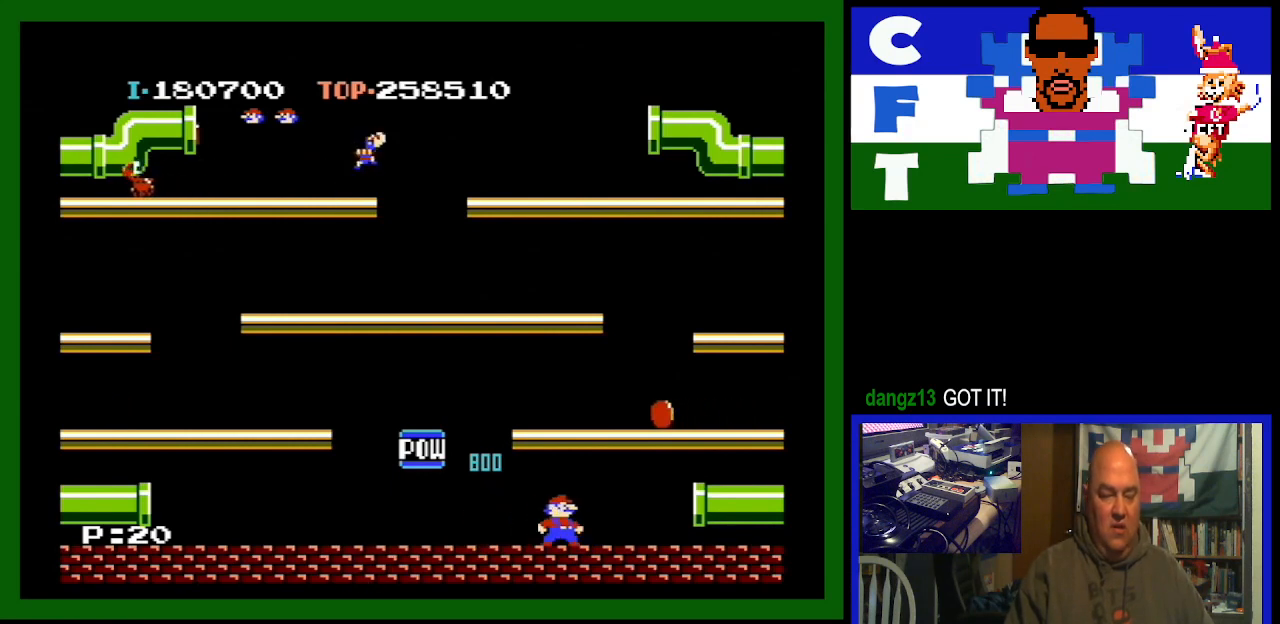
{"buttons": [], "events": []}
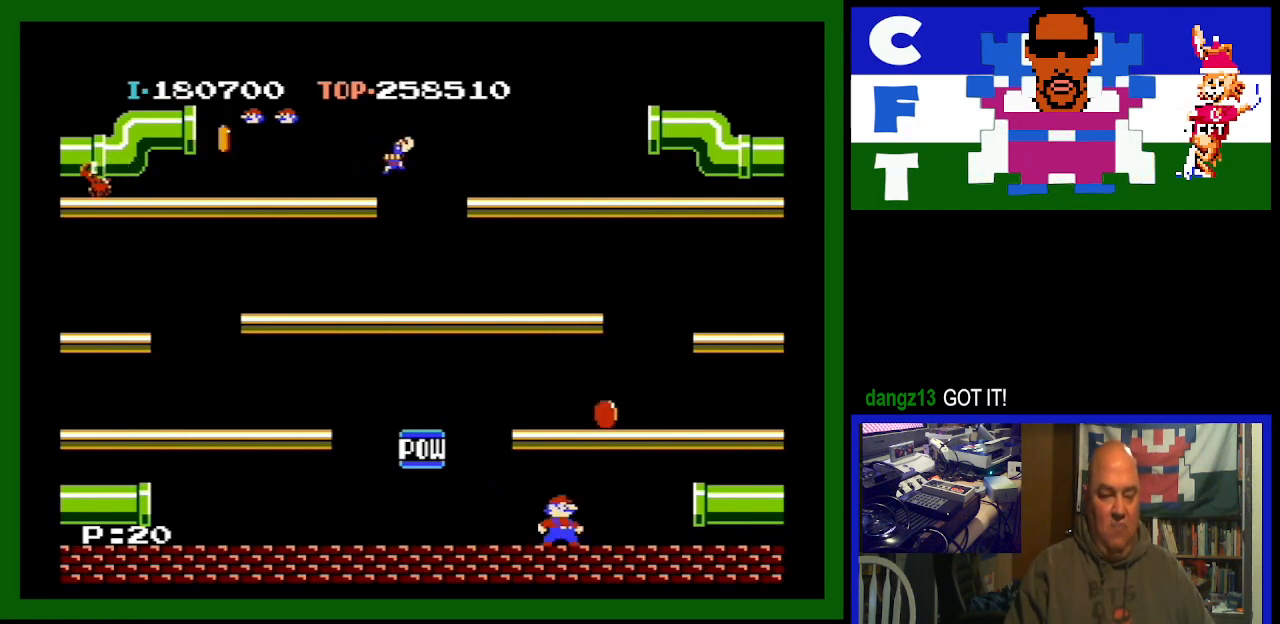
{"buttons": [], "events": [[167, "A", "down"], [367, "A", "up"]]}
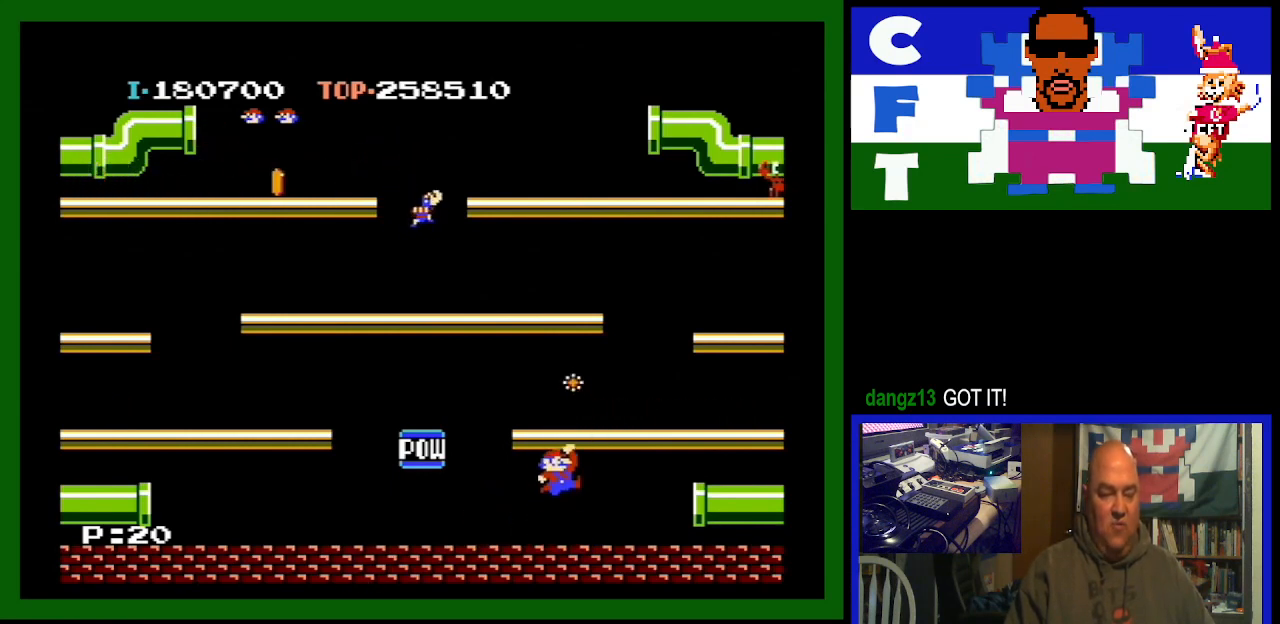
{"buttons": [], "events": []}
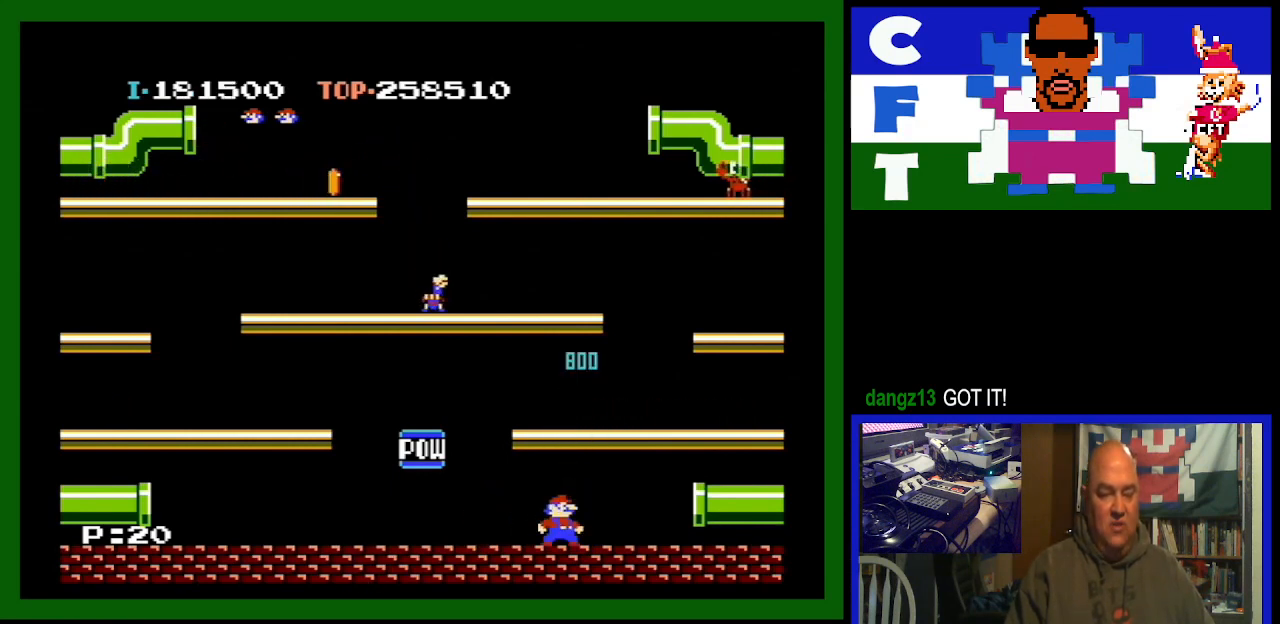
{"buttons": [], "events": []}
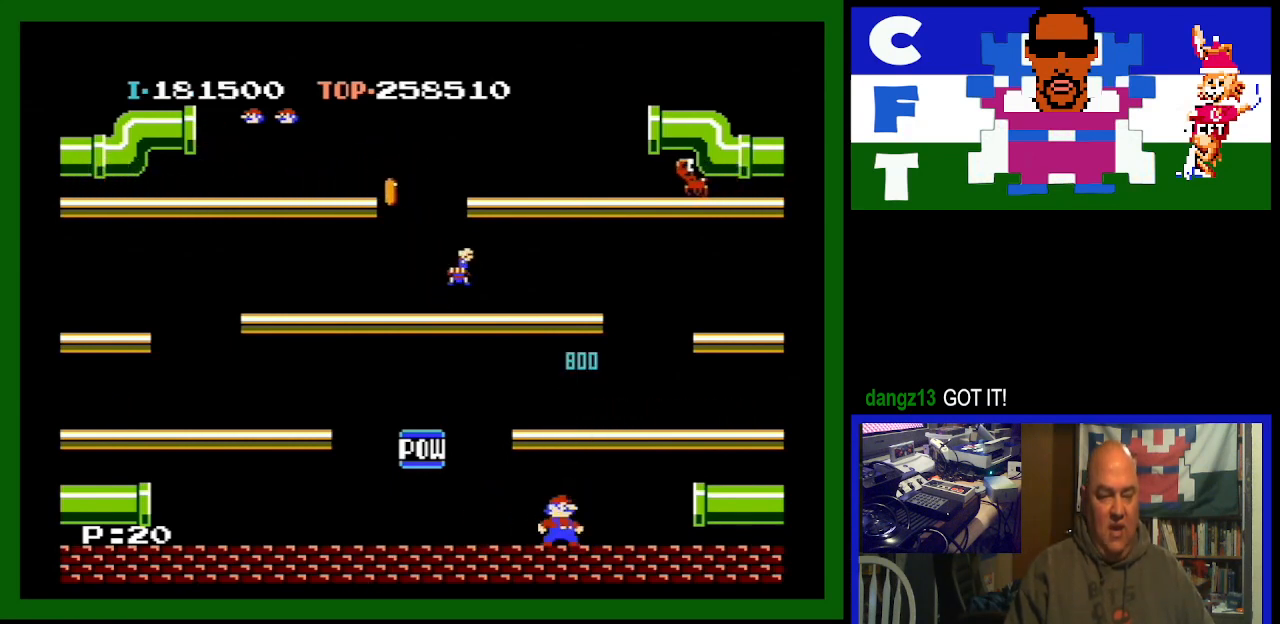
{"buttons": [], "events": []}
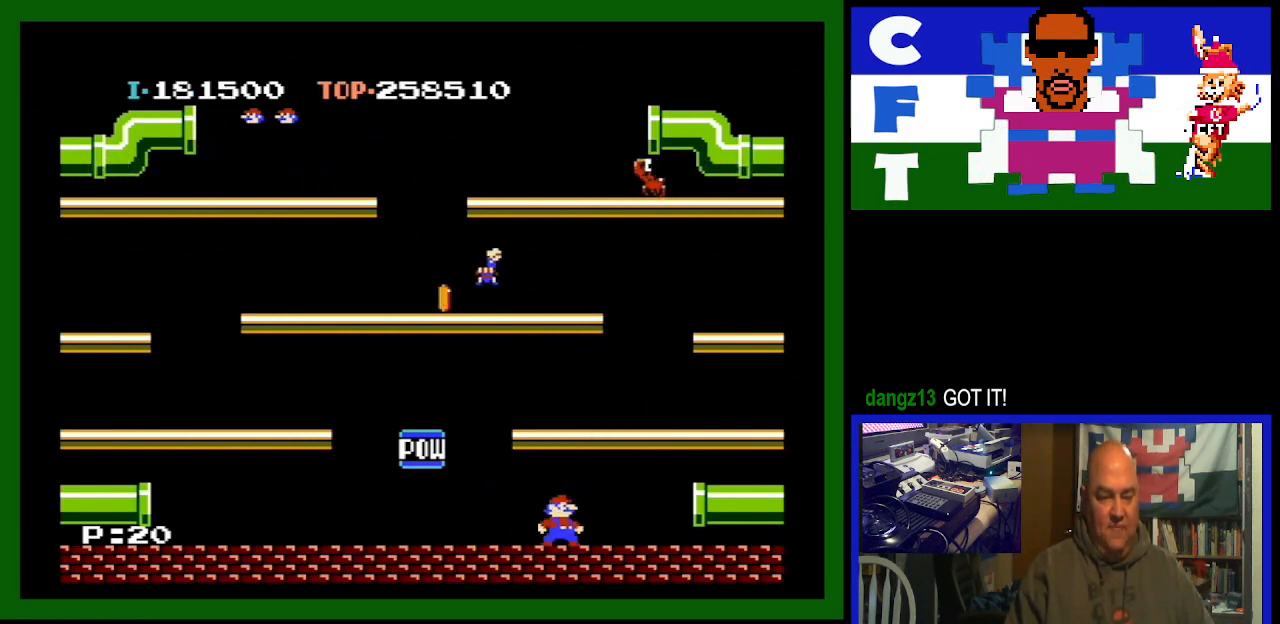
{"buttons": [], "events": []}
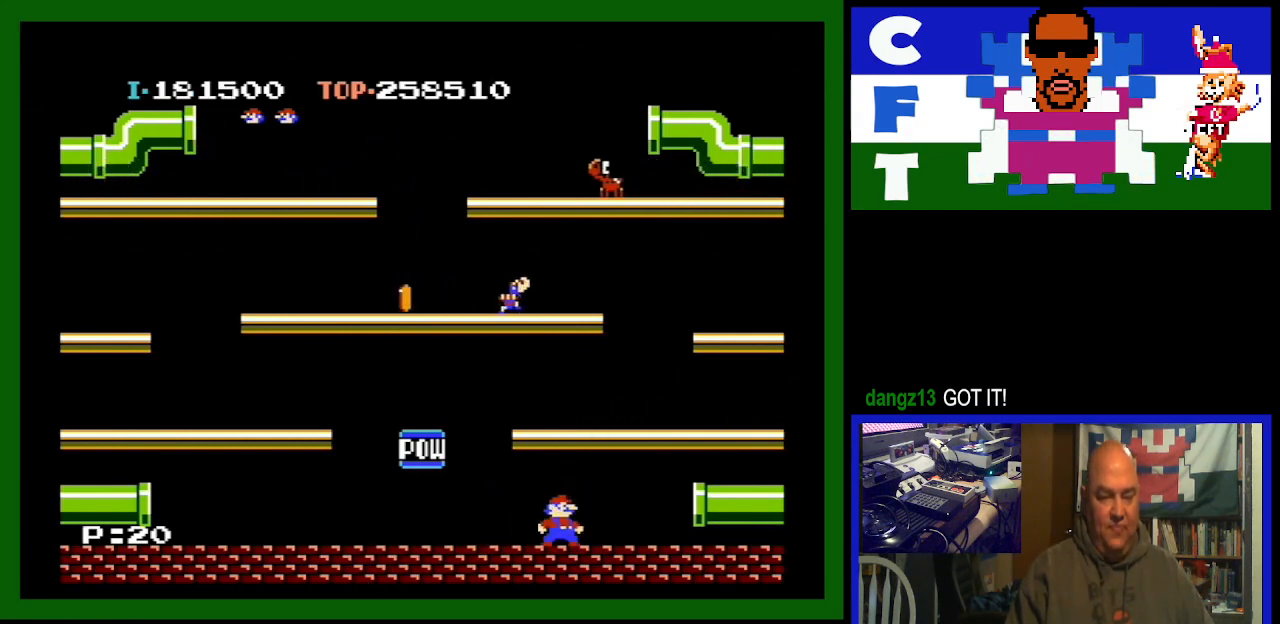
{"buttons": [], "events": []}
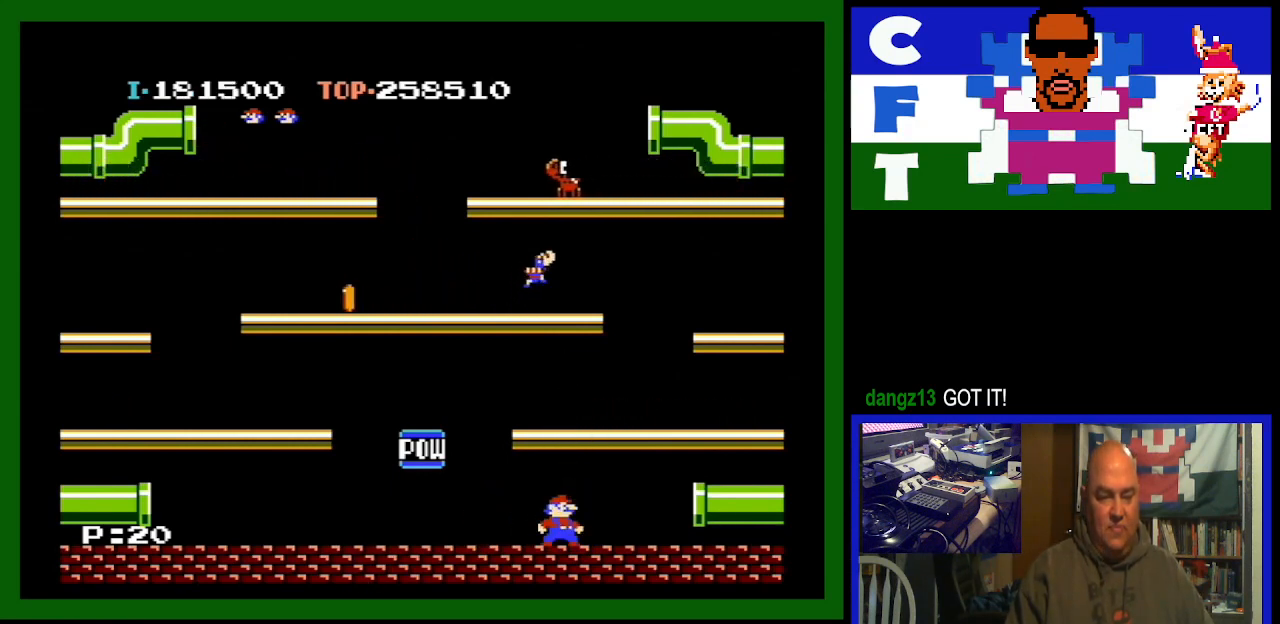
{"buttons": [], "events": [[33, "DPAD_RIGHT", "down"], [500, "DPAD_RIGHT", "up"]]}
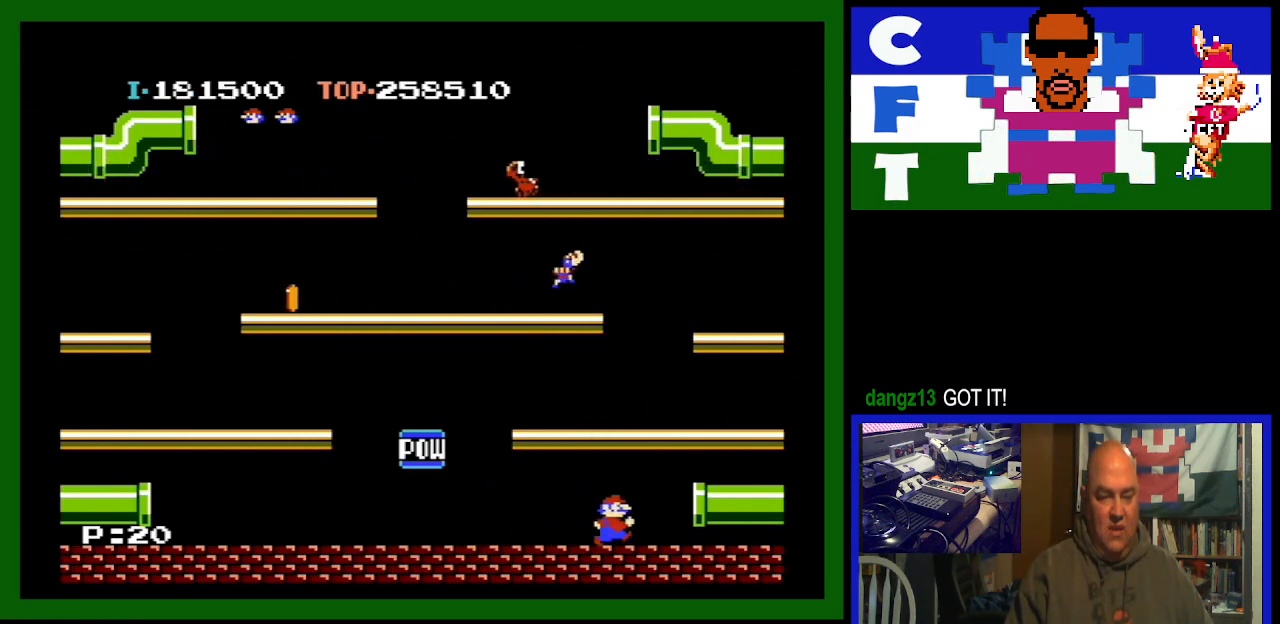
{"buttons": [], "events": [[300, "DPAD_RIGHT", "down"], [433, "DPAD_RIGHT", "up"]]}
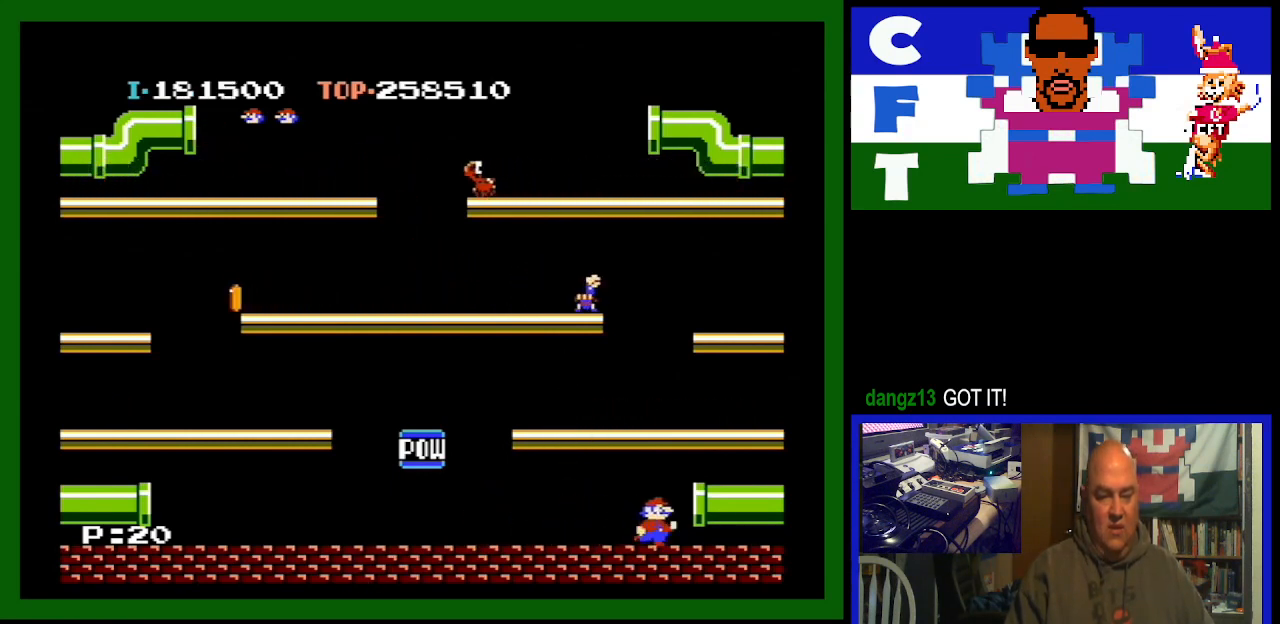
{"buttons": [], "events": [[267, "DPAD_RIGHT", "down"], [467, "DPAD_RIGHT", "up"]]}
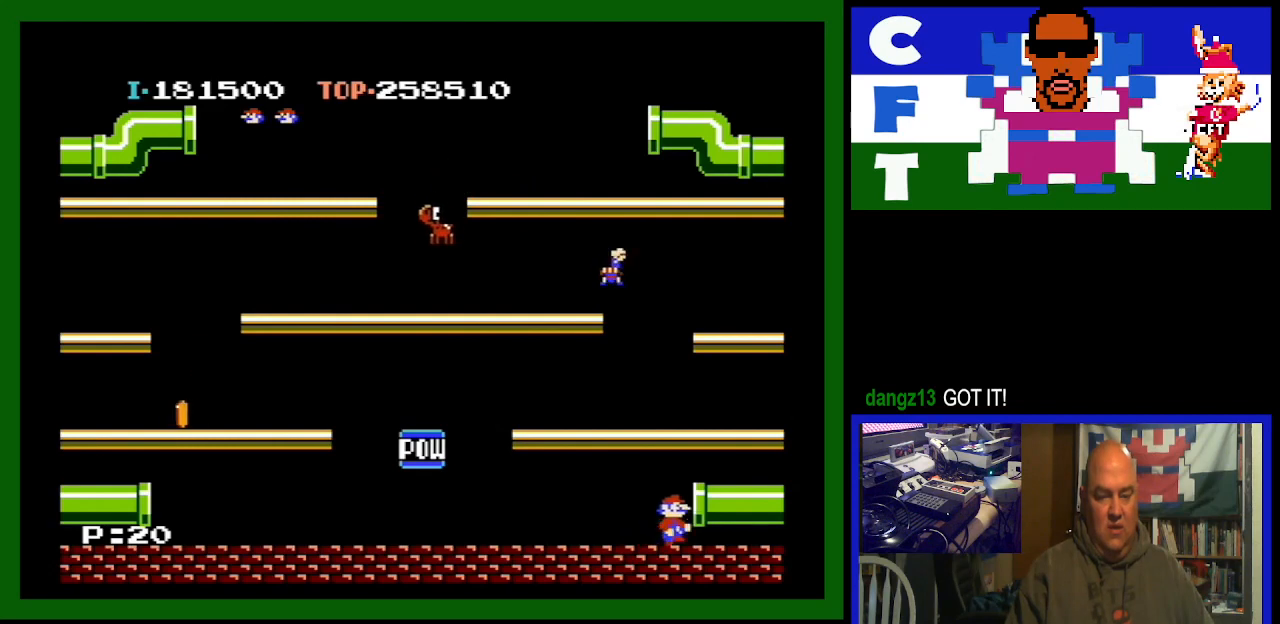
{"buttons": [], "events": [[367, "DPAD_RIGHT", "down"], [433, "DPAD_RIGHT", "up"]]}
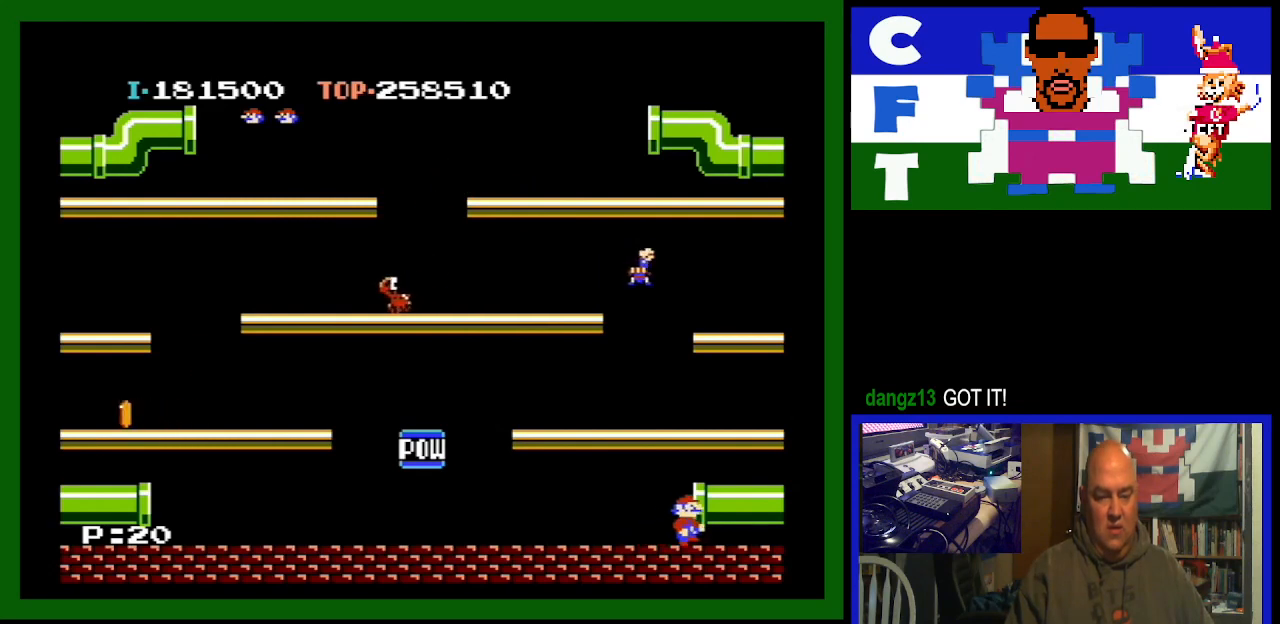
{"buttons": [], "events": [[133, "DPAD_RIGHT", "down"], [300, "DPAD_RIGHT", "up"]]}
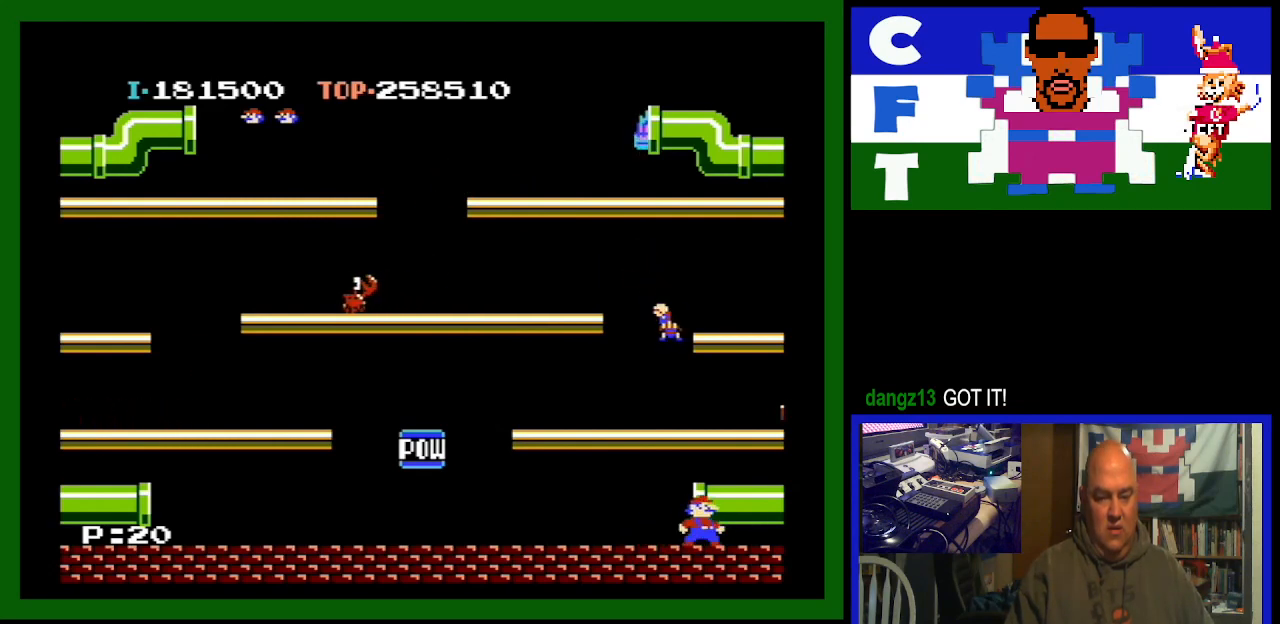
{"buttons": [], "events": [[200, "DPAD_RIGHT", "down"], [267, "A", "down"], [267, "DPAD_RIGHT", "up"], [433, "A", "up"]]}
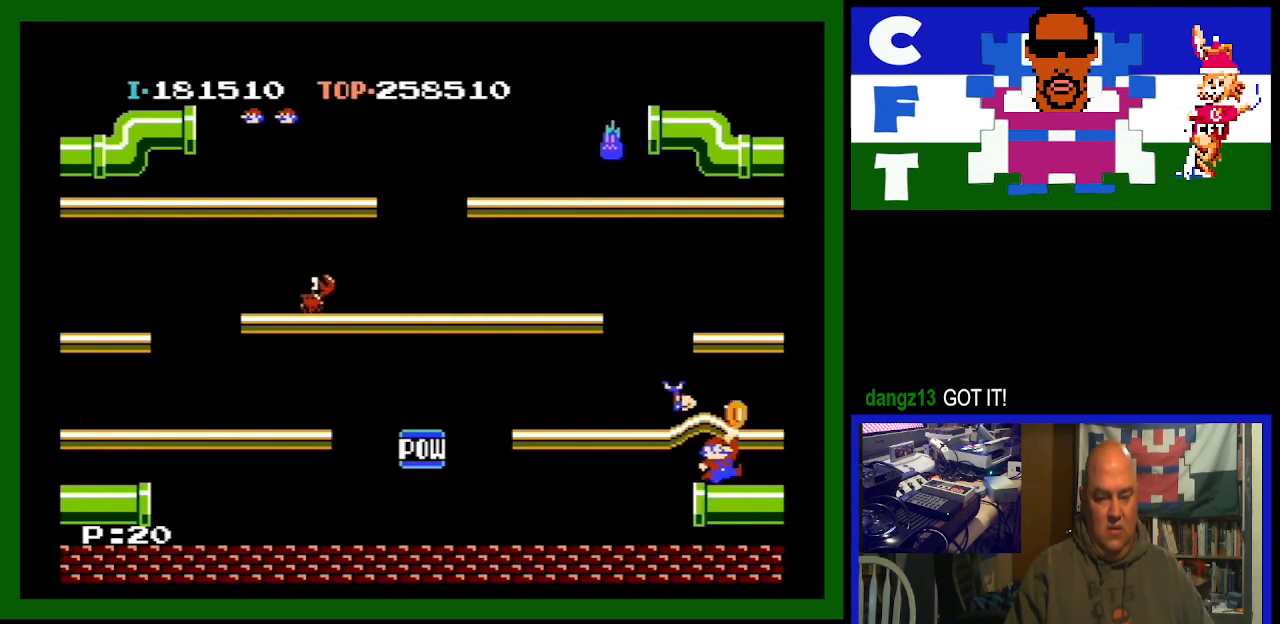
{"buttons": ["DPAD_LEFT"], "events": [[67, "DPAD_LEFT", "down"]]}
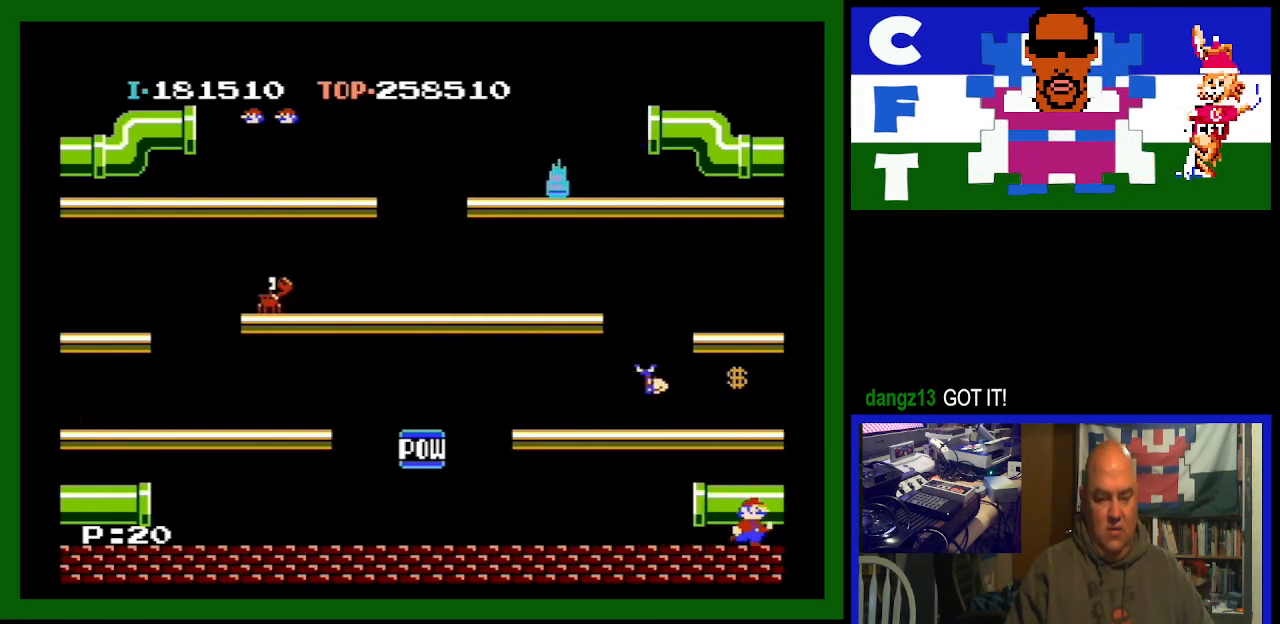
{"buttons": ["DPAD_LEFT"], "events": []}
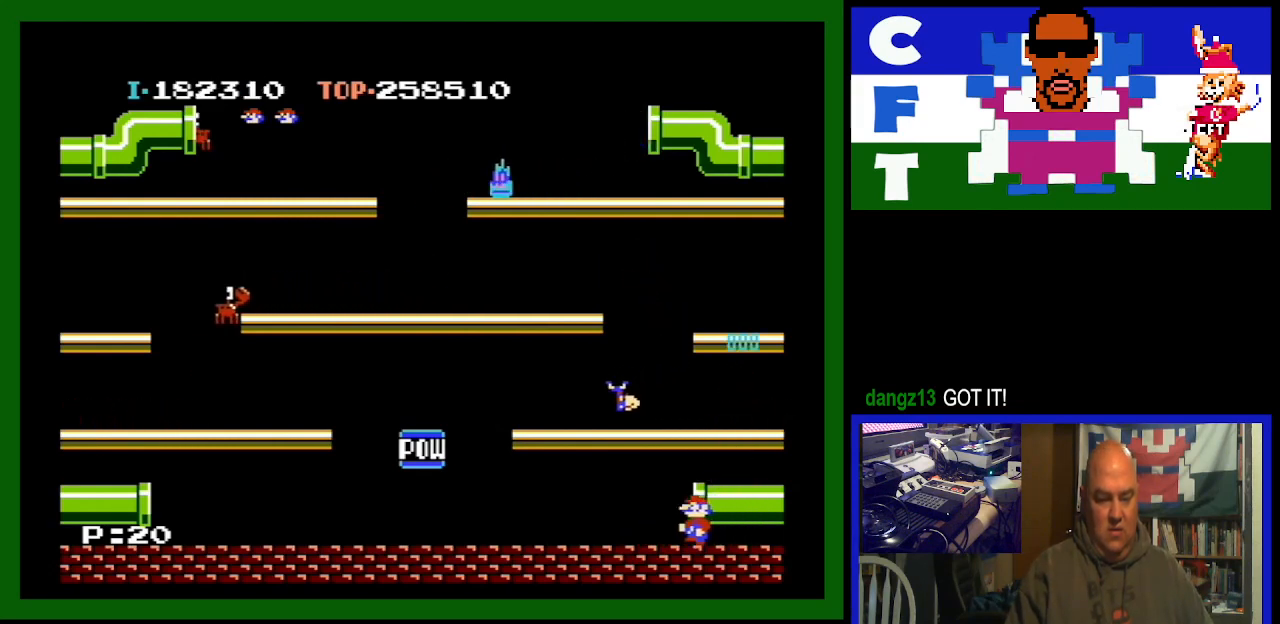
{"buttons": ["DPAD_LEFT"], "events": []}
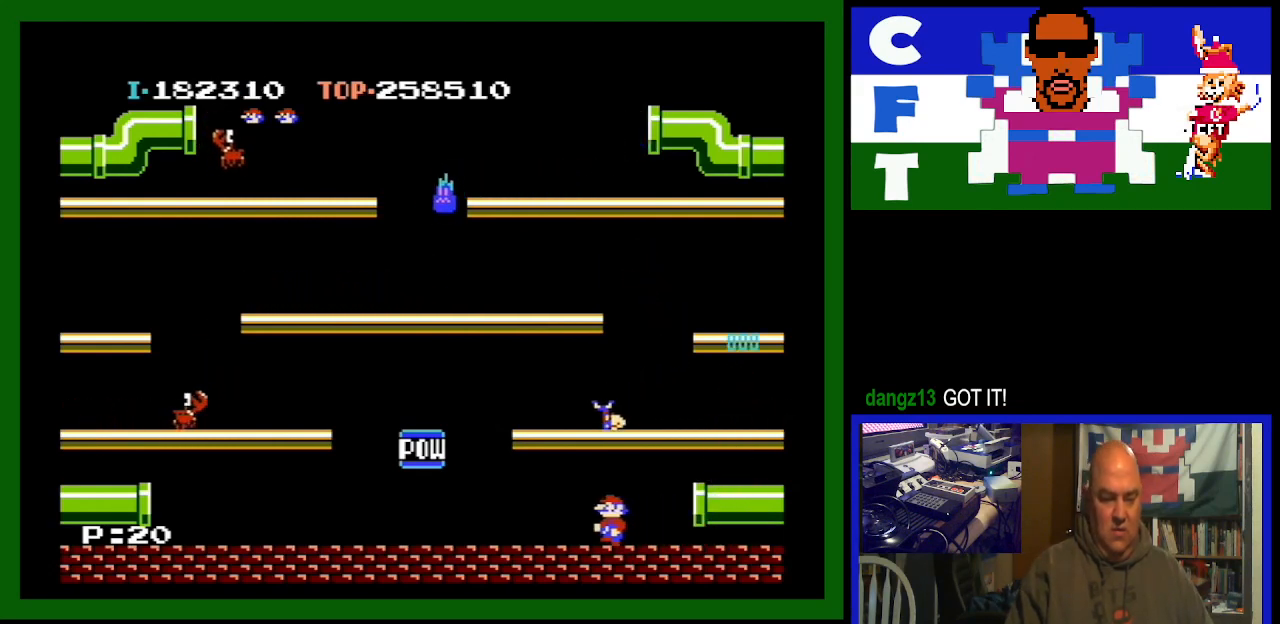
{"buttons": ["DPAD_LEFT"], "events": []}
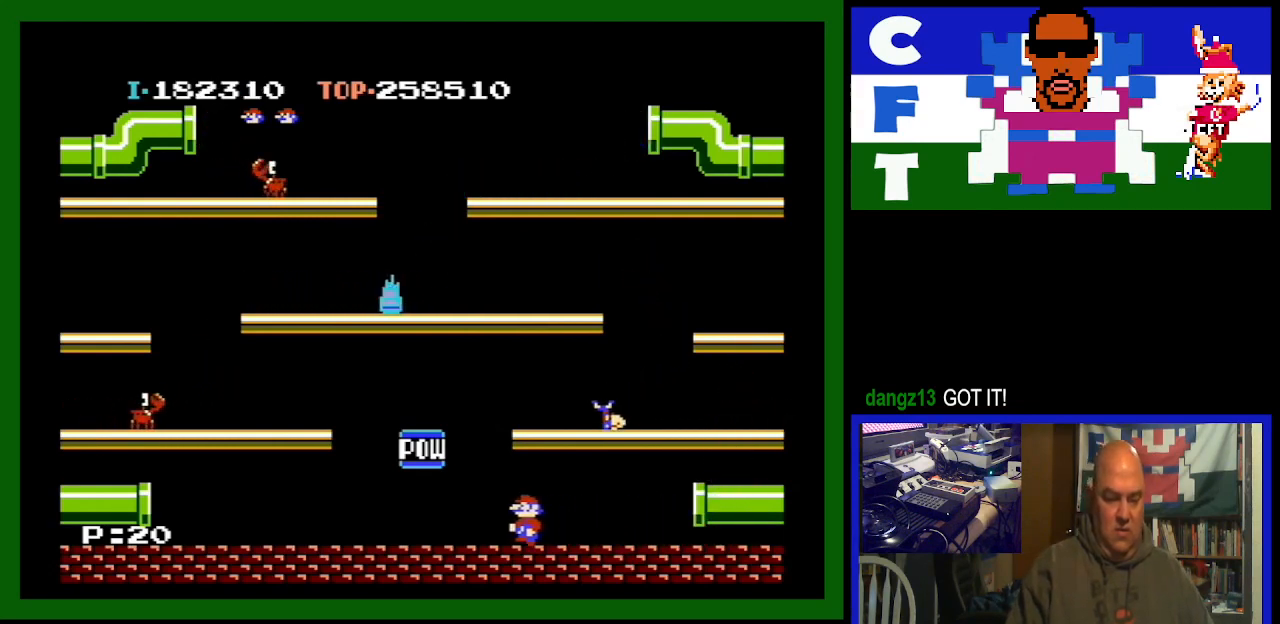
{"buttons": ["DPAD_RIGHT"], "events": [[200, "DPAD_LEFT", "up"], [233, "DPAD_DOWN", "down"], [300, "DPAD_DOWN", "up"], [300, "DPAD_RIGHT", "down"]]}
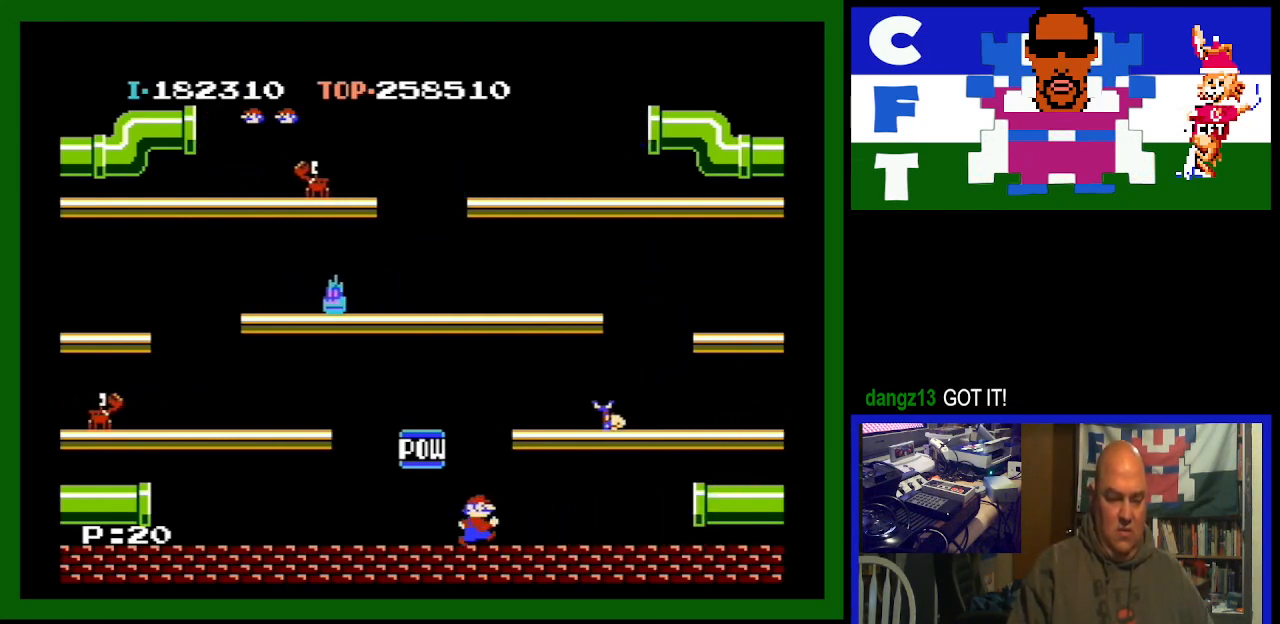
{"buttons": ["DPAD_RIGHT"], "events": [[67, "A", "down"], [167, "A", "up"]]}
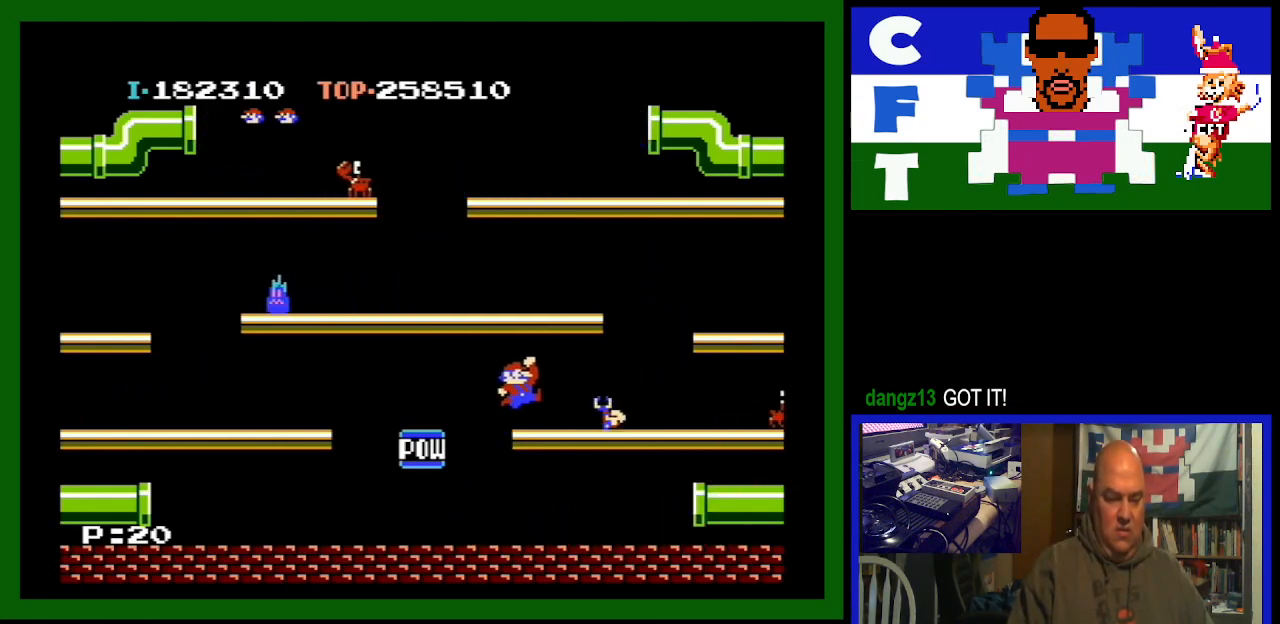
{"buttons": [], "events": [[333, "DPAD_RIGHT", "up"]]}
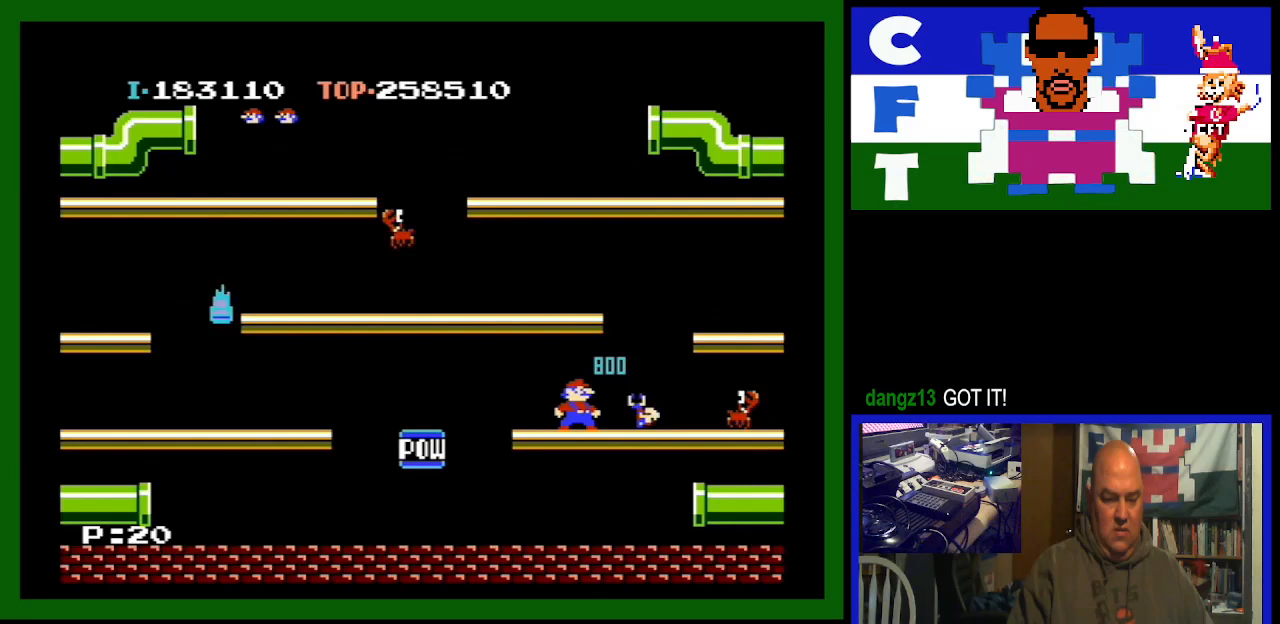
{"buttons": ["DPAD_LEFT"], "events": [[33, "DPAD_LEFT", "down"]]}
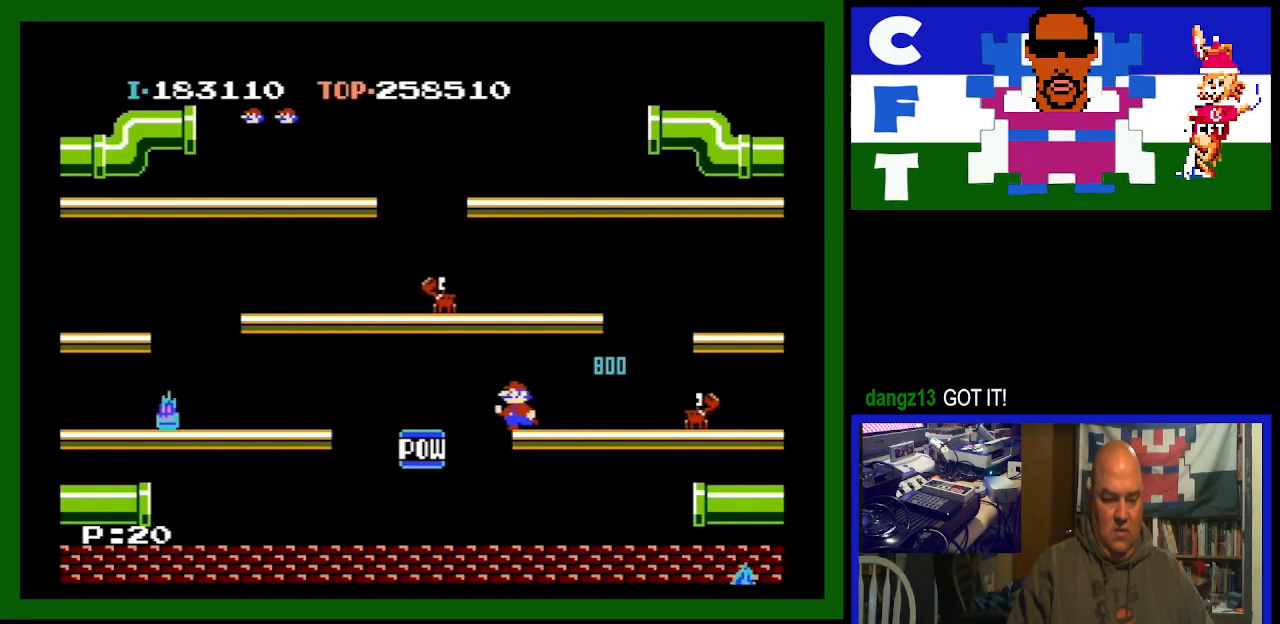
{"buttons": ["DPAD_RIGHT"], "events": [[33, "DPAD_LEFT", "up"], [33, "DPAD_RIGHT", "down"]]}